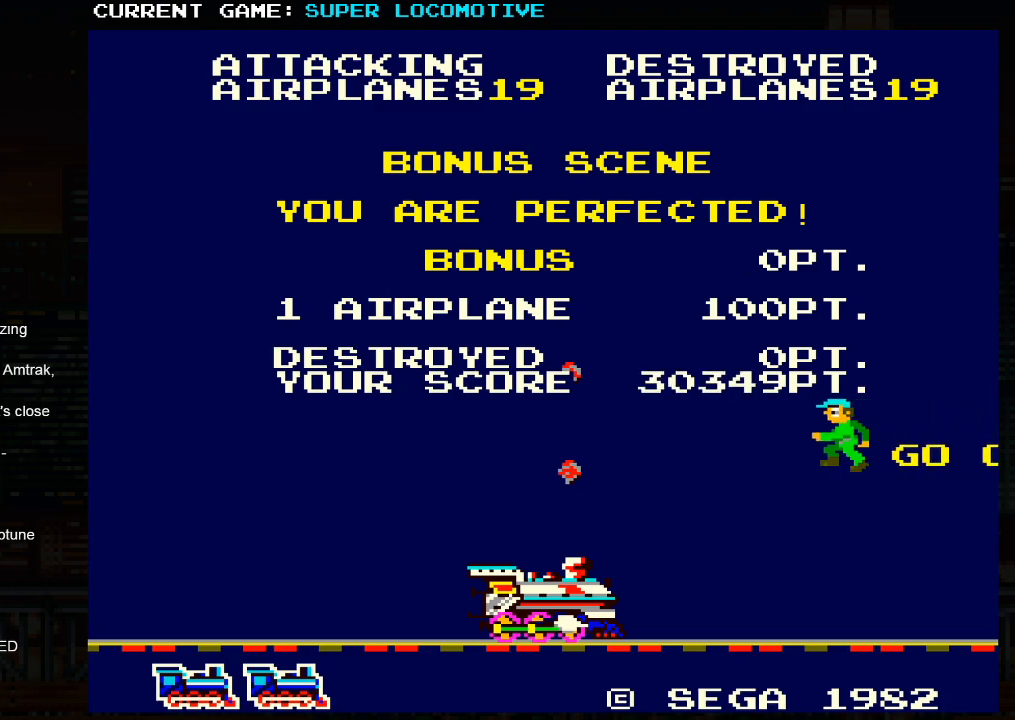
Gameplay with a controller (arcade stick); each line is a JSON object with the inputs held at the frame after it. "events" lists button and stick changes between this image and that frame as [ms after this image, input, new state], when the widget could be followed in between. Not read: L3 R3.
{"buttons": [], "left_stick": "right", "events": [[417, "left_stick", "right"]]}
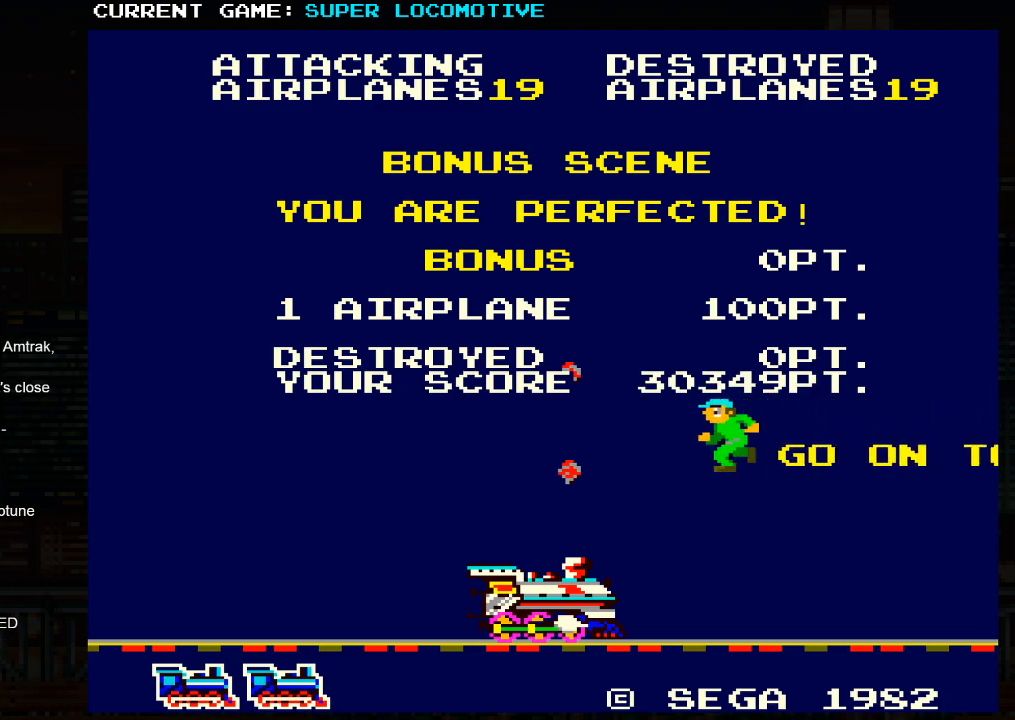
{"buttons": [], "left_stick": "left", "events": [[50, "left_stick", "left"], [167, "left_stick", "right"], [283, "left_stick", "left"]]}
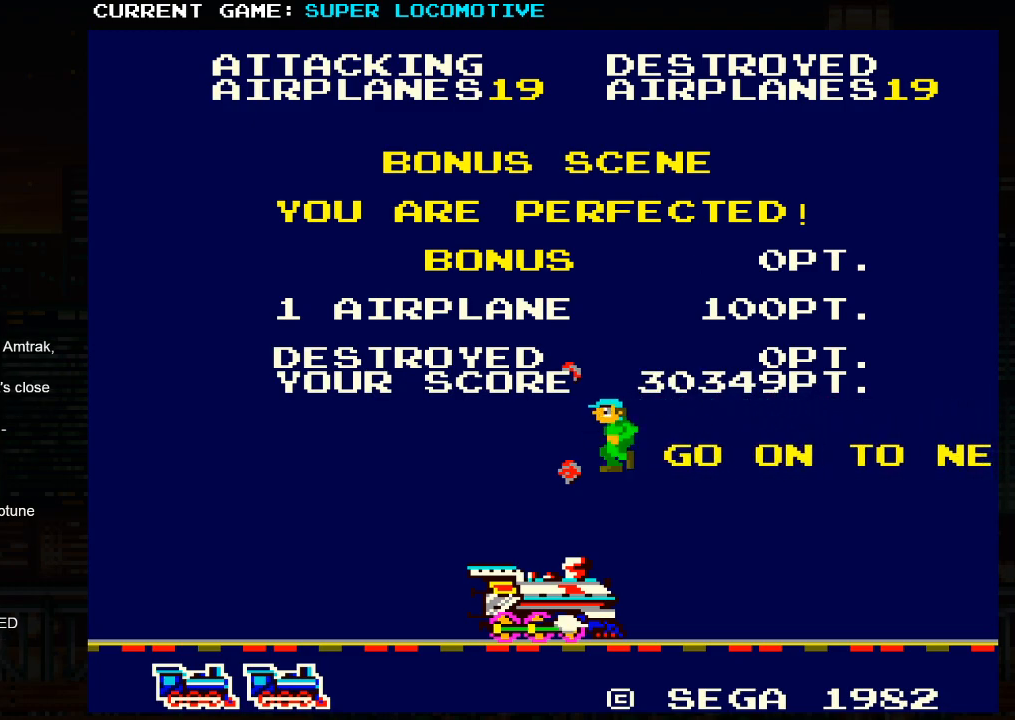
{"buttons": [], "left_stick": "left", "events": [[250, "left_stick", "center"], [483, "left_stick", "left"]]}
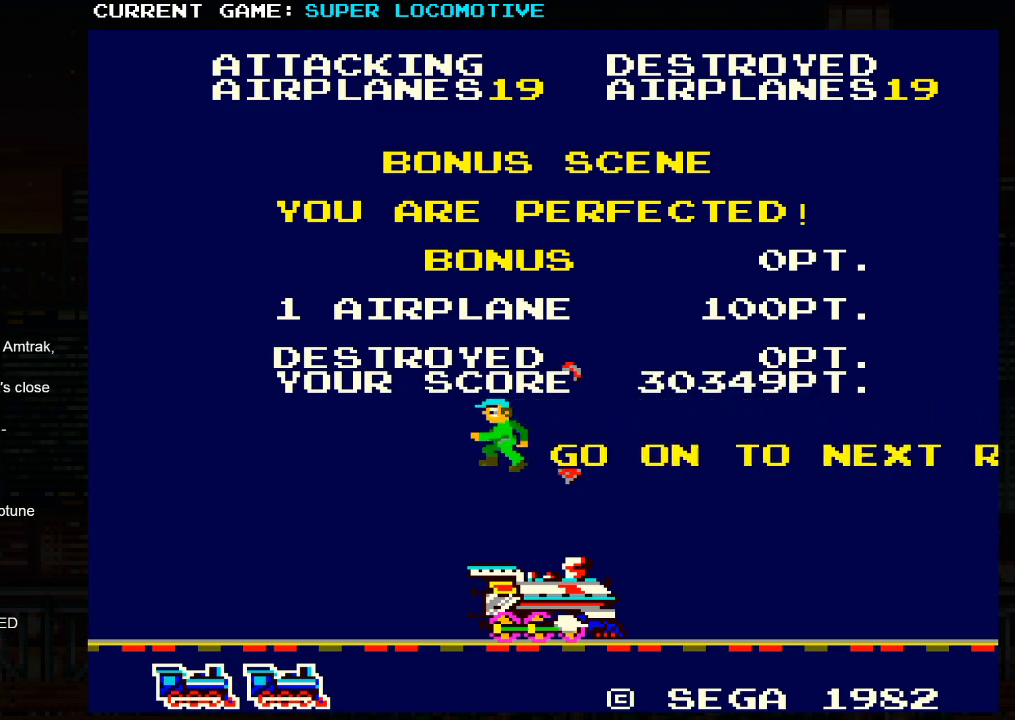
{"buttons": [], "left_stick": "right", "events": [[133, "left_stick", "right"], [283, "left_stick", "left"], [417, "left_stick", "right"]]}
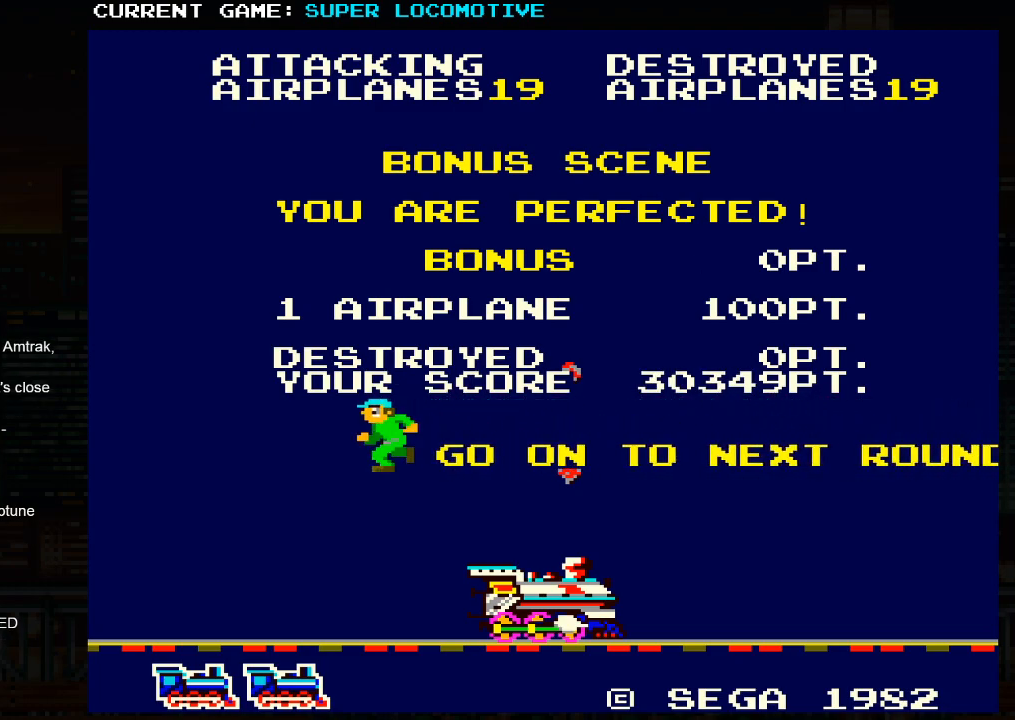
{"buttons": [], "left_stick": "right", "events": []}
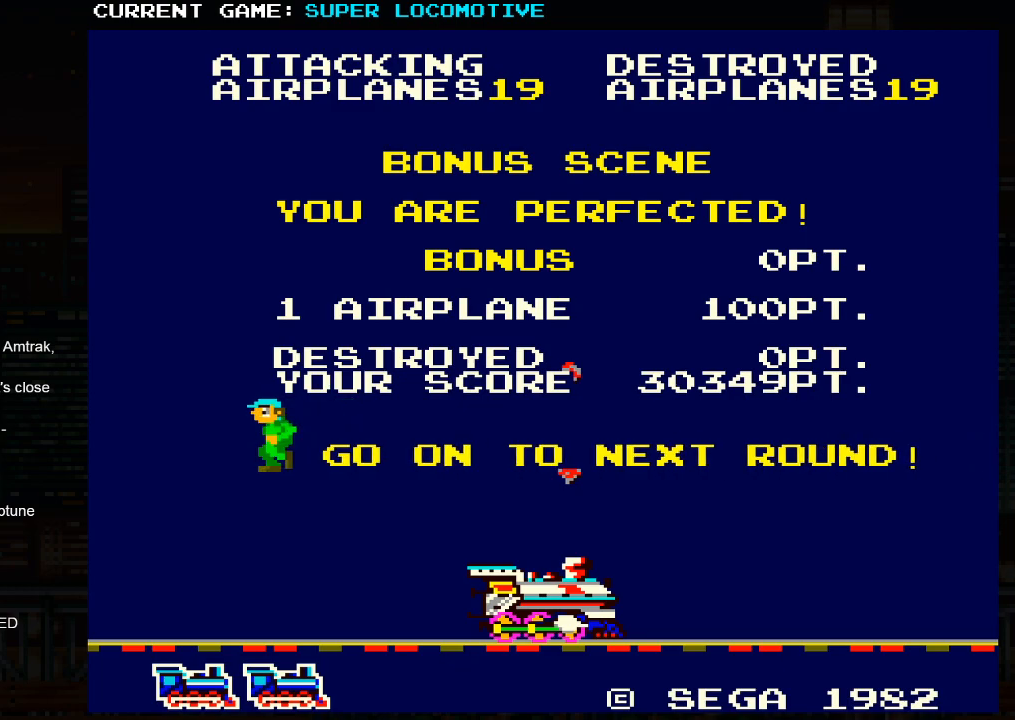
{"buttons": [], "left_stick": "left", "events": [[150, "left_stick", "left"], [283, "left_stick", "right"], [417, "left_stick", "left"]]}
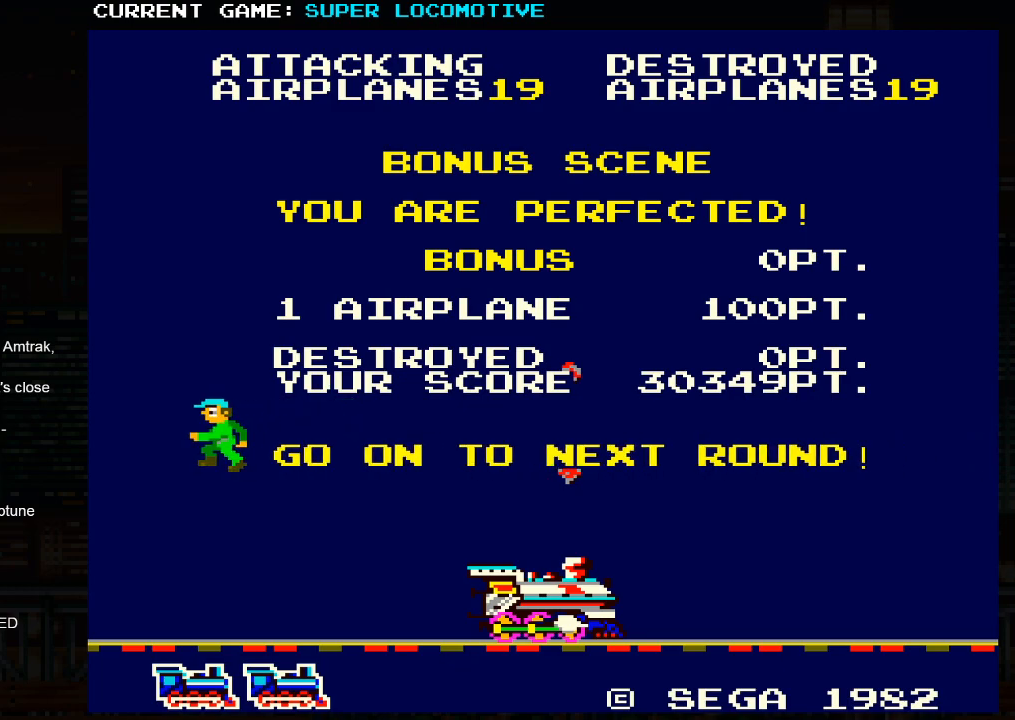
{"buttons": [], "left_stick": "right", "events": [[67, "left_stick", "right"]]}
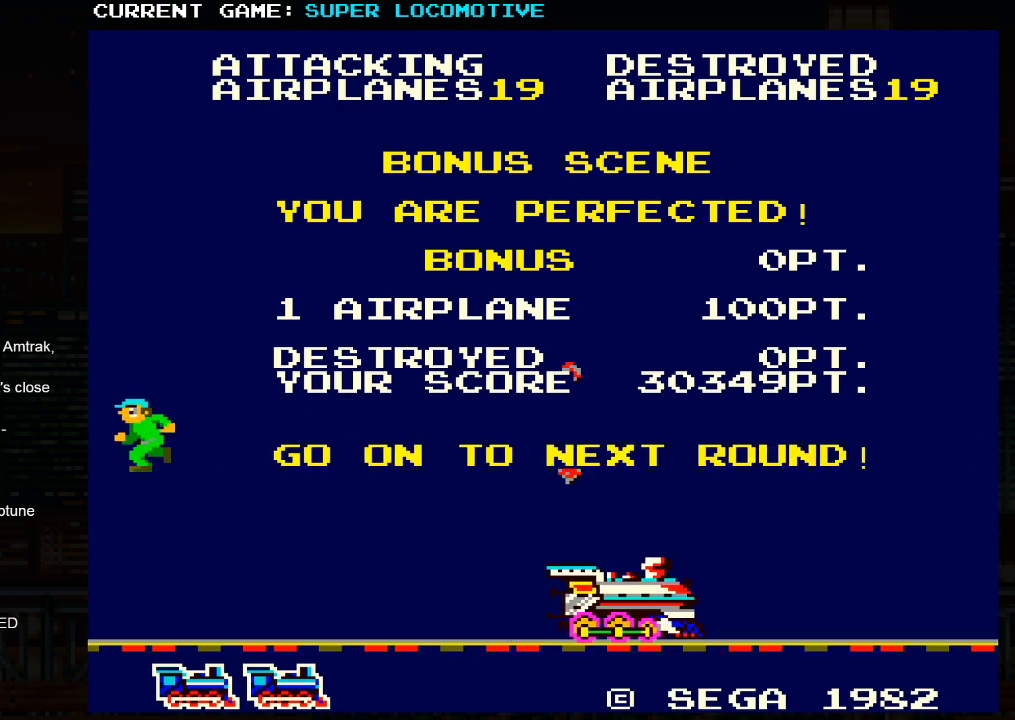
{"buttons": [], "left_stick": "center", "events": [[283, "left_stick", "left"], [400, "left_stick", "right"], [500, "left_stick", "center"]]}
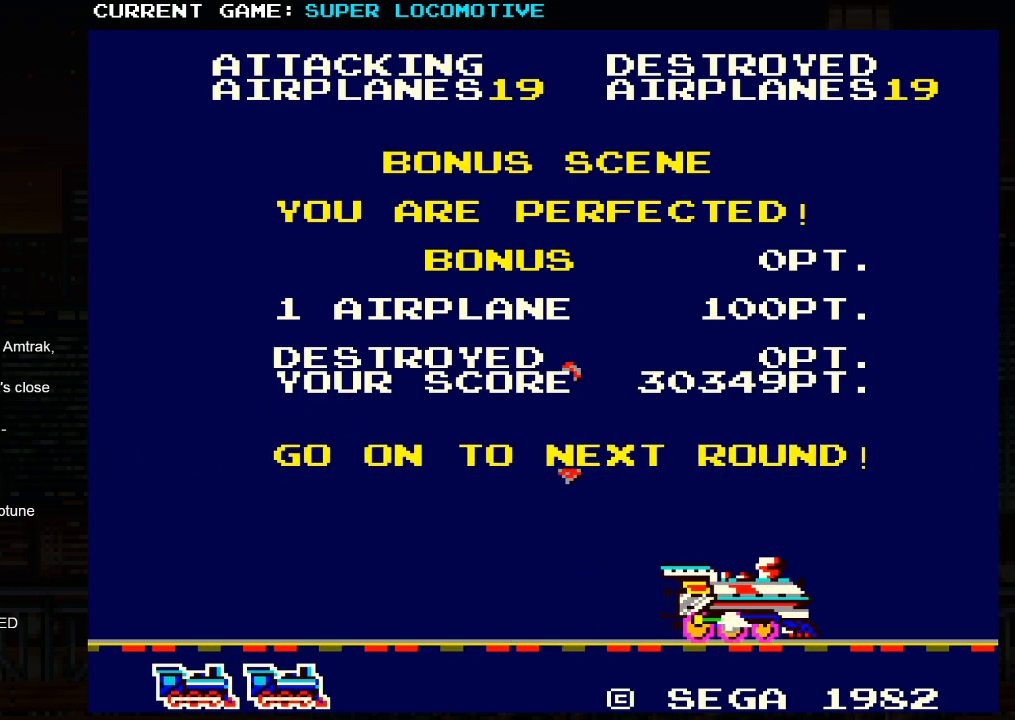
{"buttons": [], "left_stick": "right", "events": [[33, "left_stick", "left"], [183, "left_stick", "right"]]}
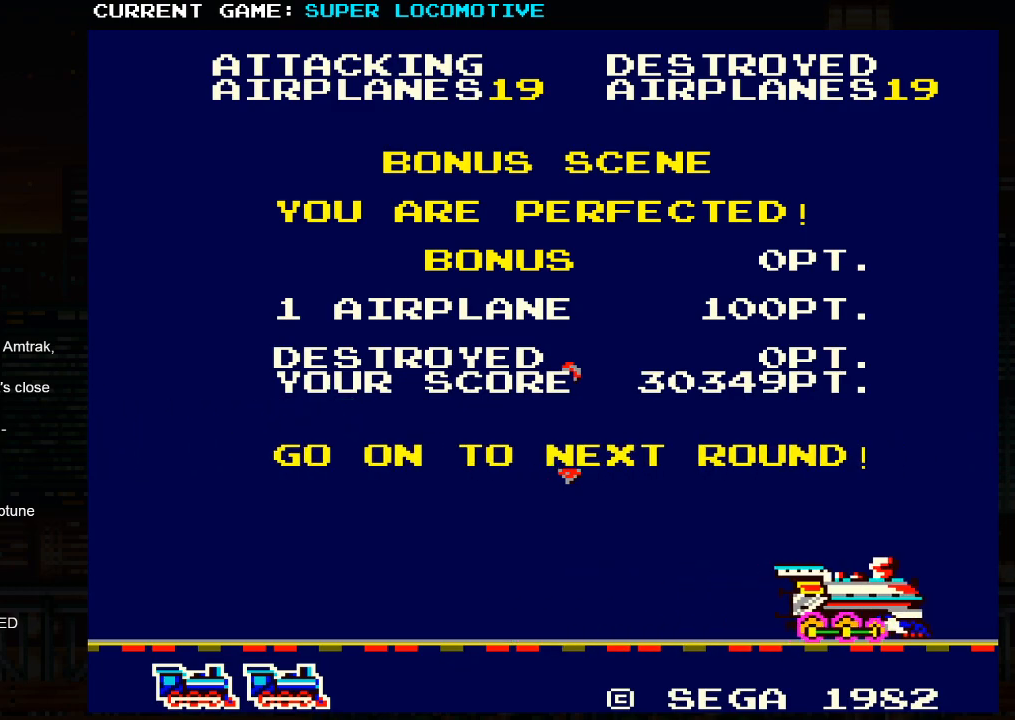
{"buttons": [], "left_stick": "left", "events": [[400, "left_stick", "center"], [450, "left_stick", "left"]]}
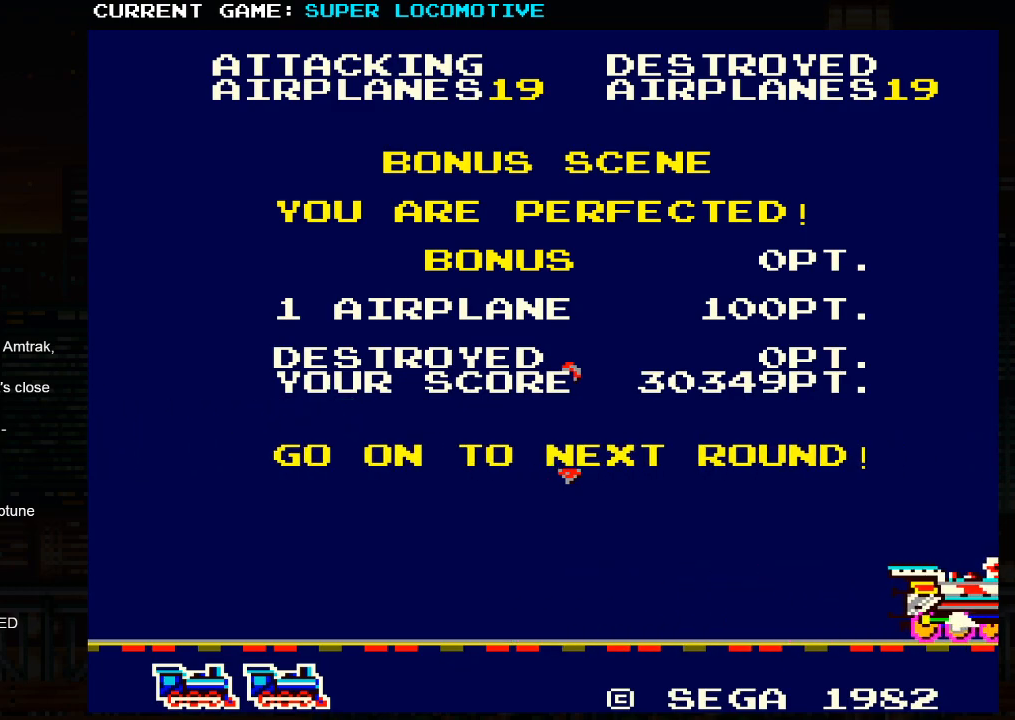
{"buttons": [], "left_stick": "right", "events": [[67, "left_stick", "right"], [200, "left_stick", "left"], [333, "left_stick", "right"]]}
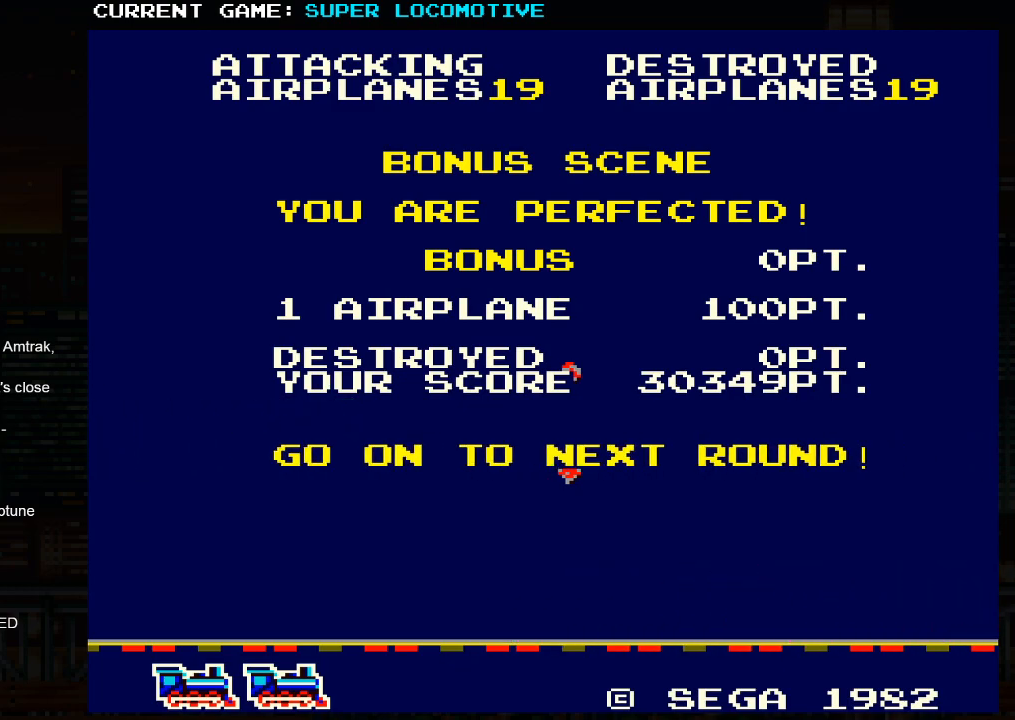
{"buttons": [], "left_stick": "center", "events": [[500, "left_stick", "center"]]}
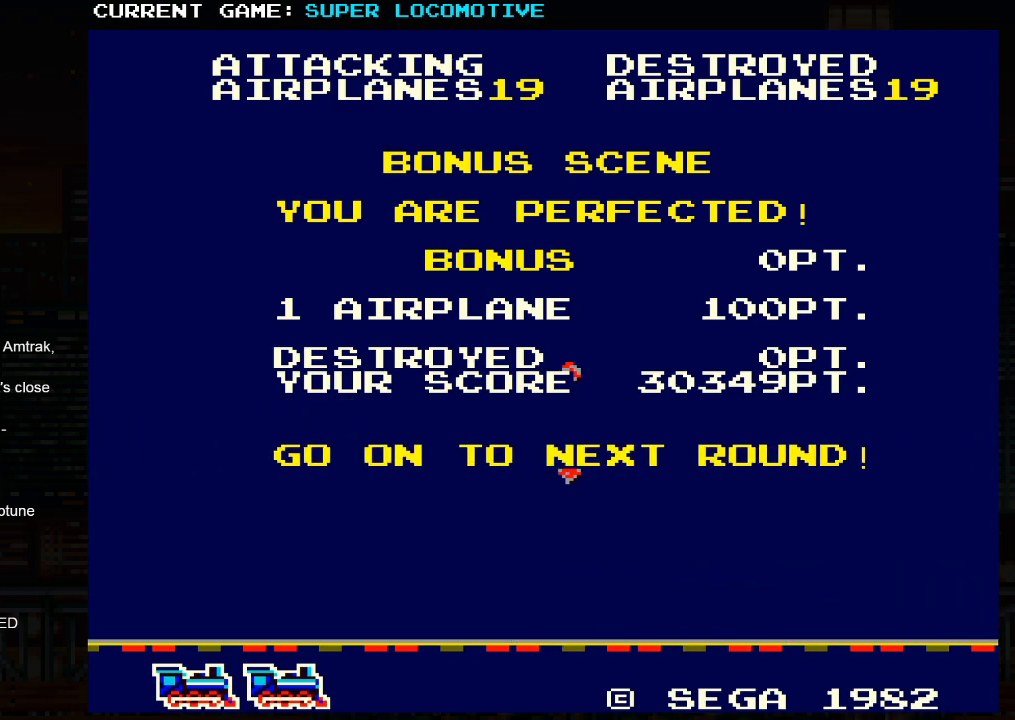
{"buttons": [], "left_stick": "right", "events": [[17, "left_stick", "left"], [167, "left_stick", "right"], [283, "left_stick", "left"], [417, "left_stick", "right"]]}
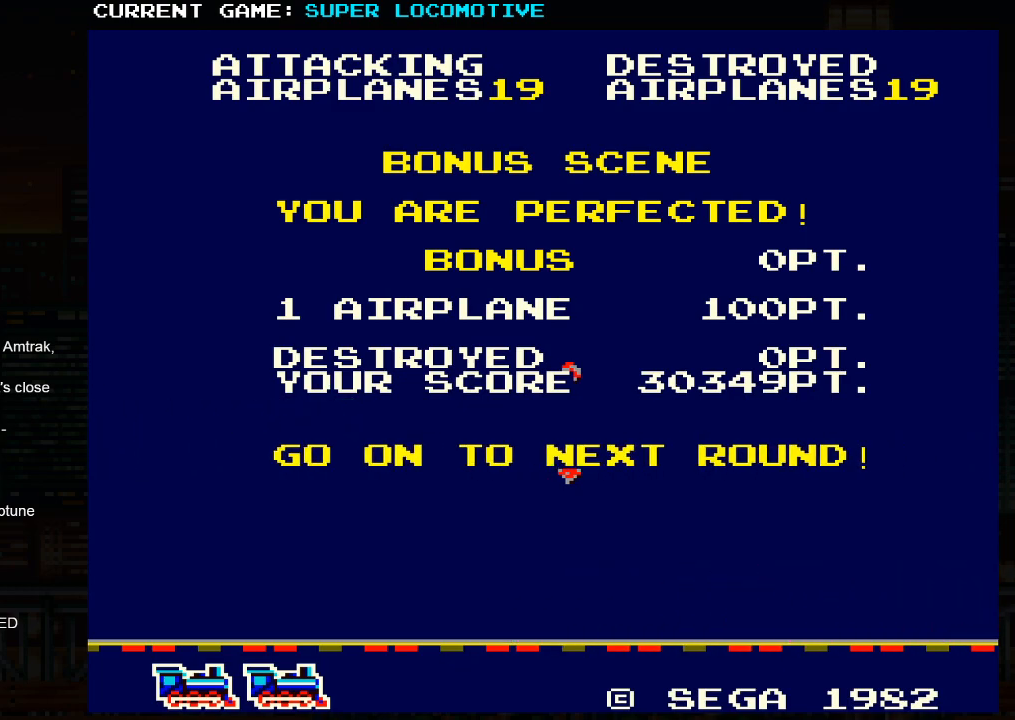
{"buttons": [], "left_stick": "right", "events": []}
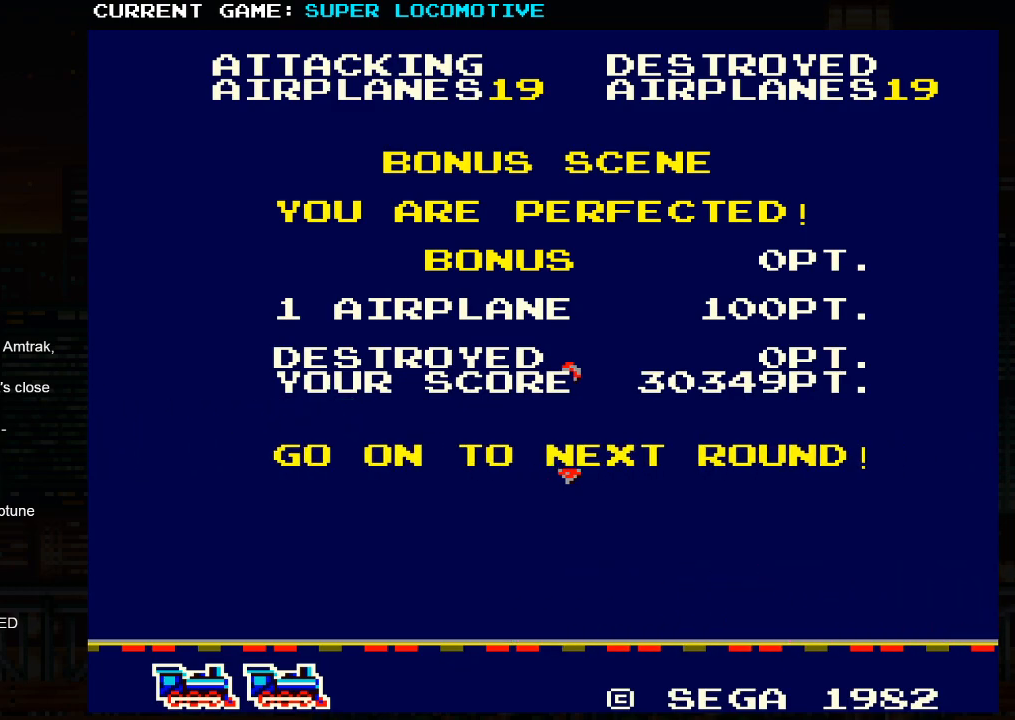
{"buttons": [], "left_stick": "right", "events": []}
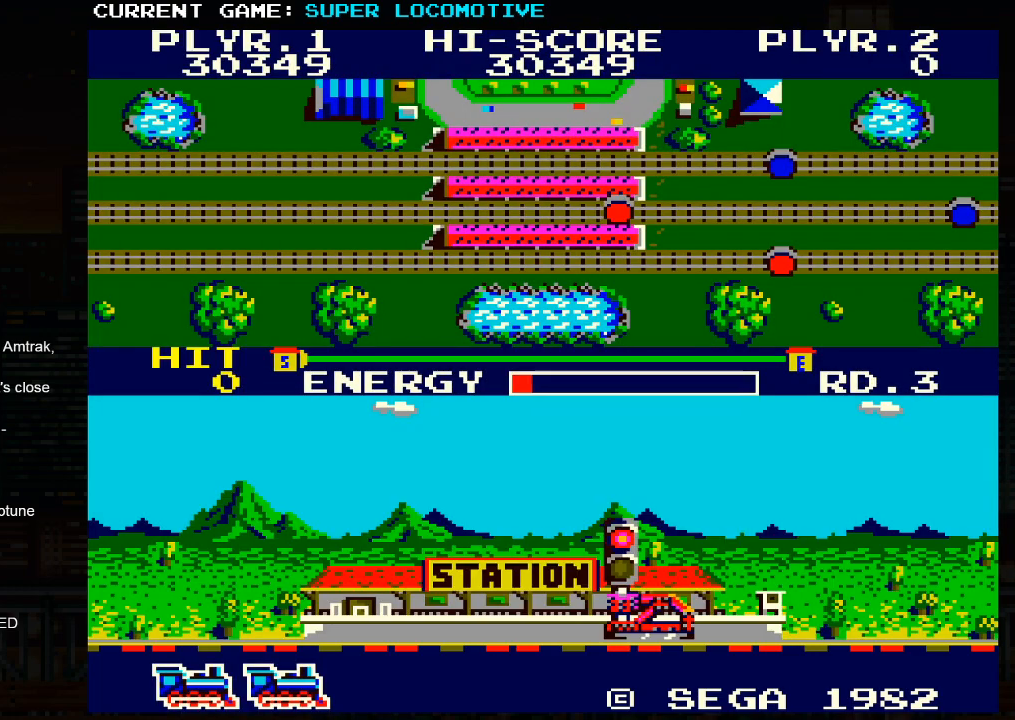
{"buttons": [], "left_stick": "center", "events": [[150, "left_stick", "center"]]}
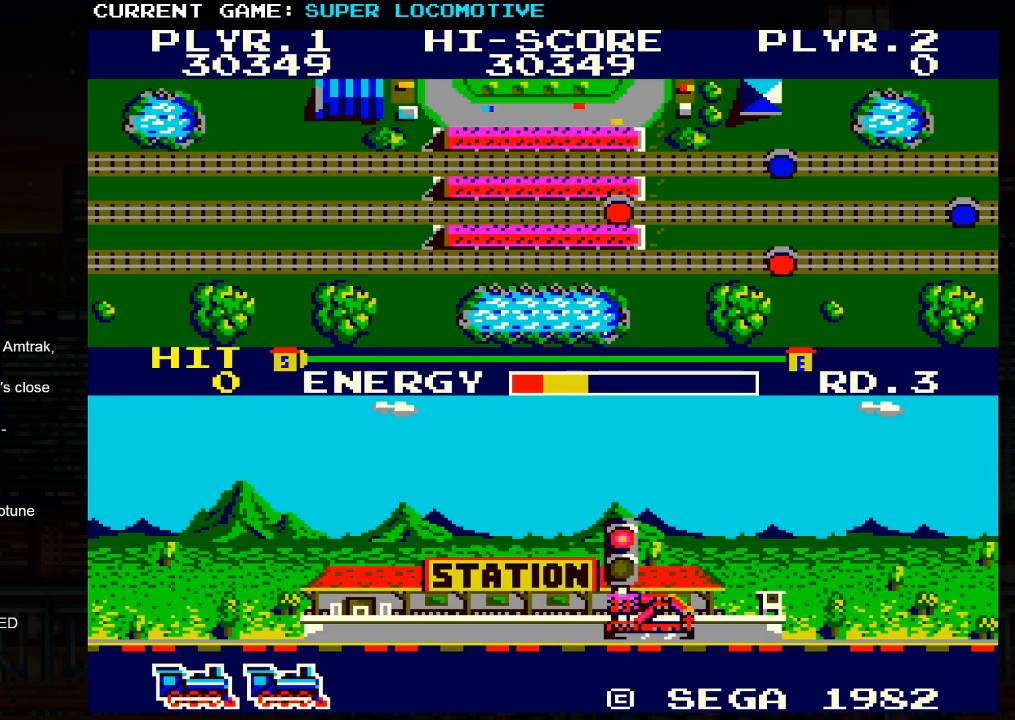
{"buttons": ["SQUARE"], "left_stick": "right", "events": [[317, "left_stick", "right"], [500, "SQUARE", "down"]]}
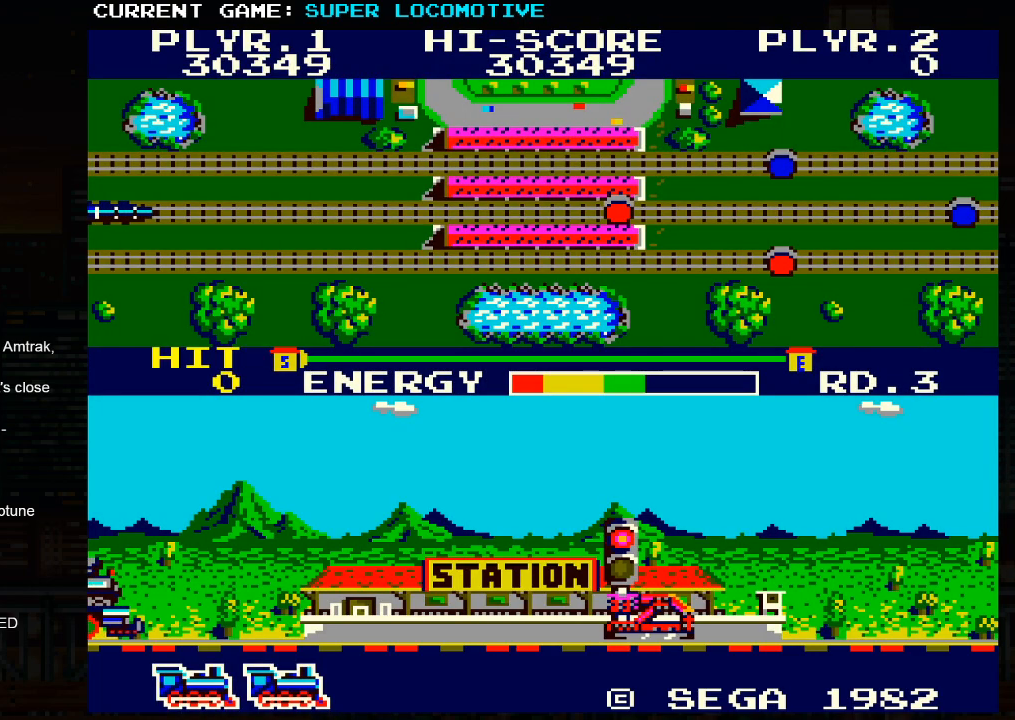
{"buttons": ["SQUARE"], "left_stick": "right", "events": [[17, "SQUARE", "up"], [233, "SQUARE", "down"], [283, "SQUARE", "up"], [400, "SQUARE", "down"]]}
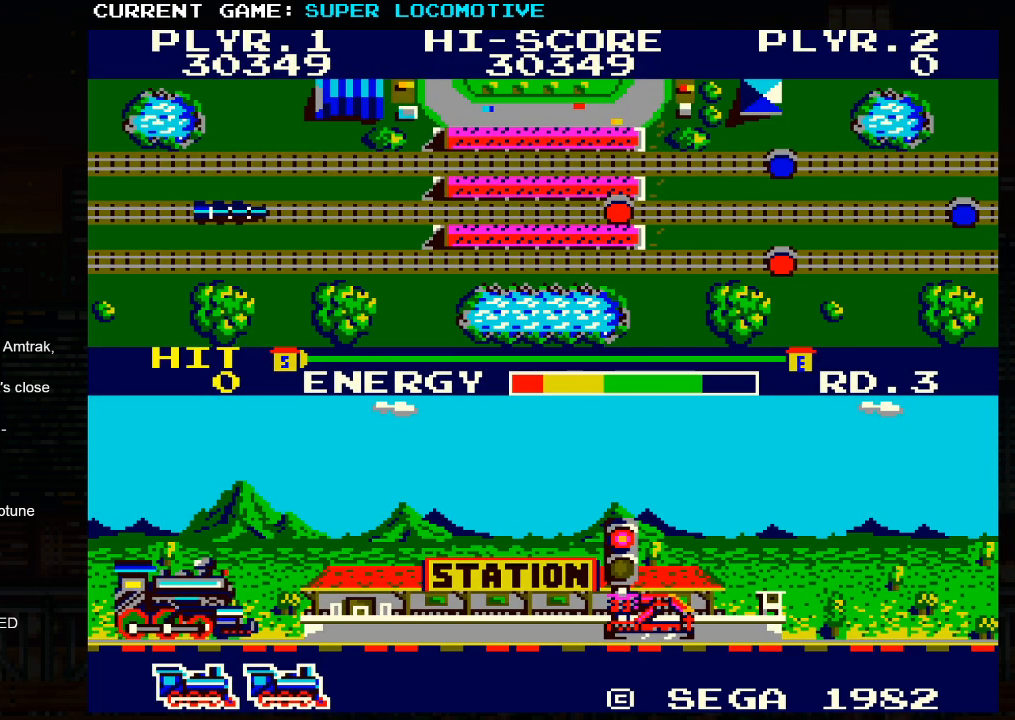
{"buttons": ["SQUARE"], "left_stick": "right", "events": []}
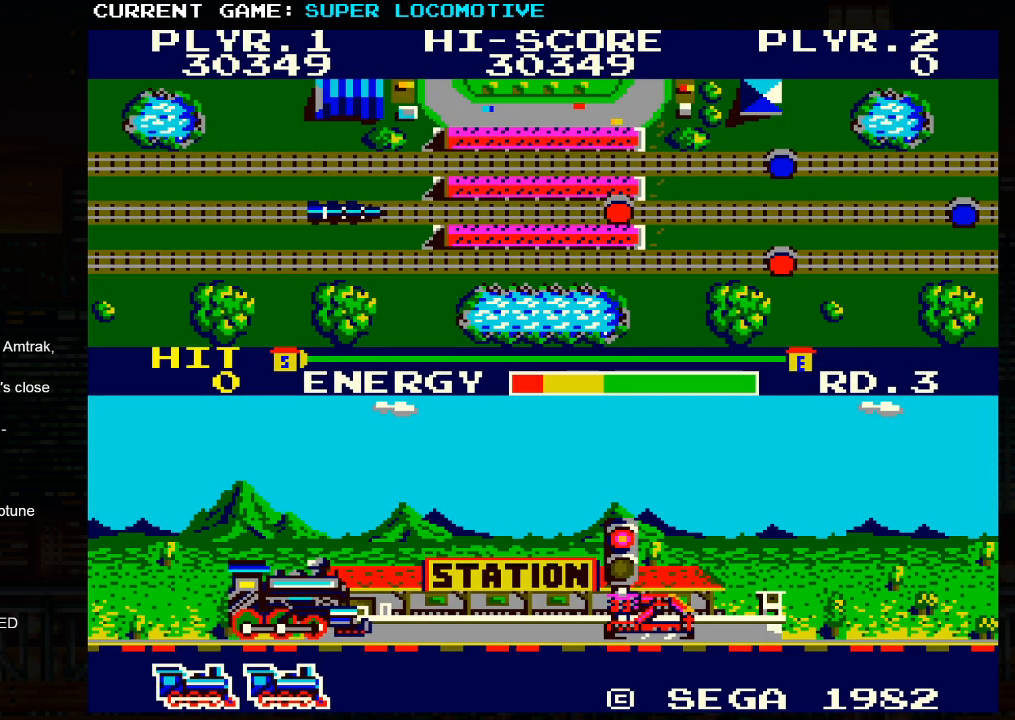
{"buttons": ["SQUARE"], "left_stick": "right", "events": []}
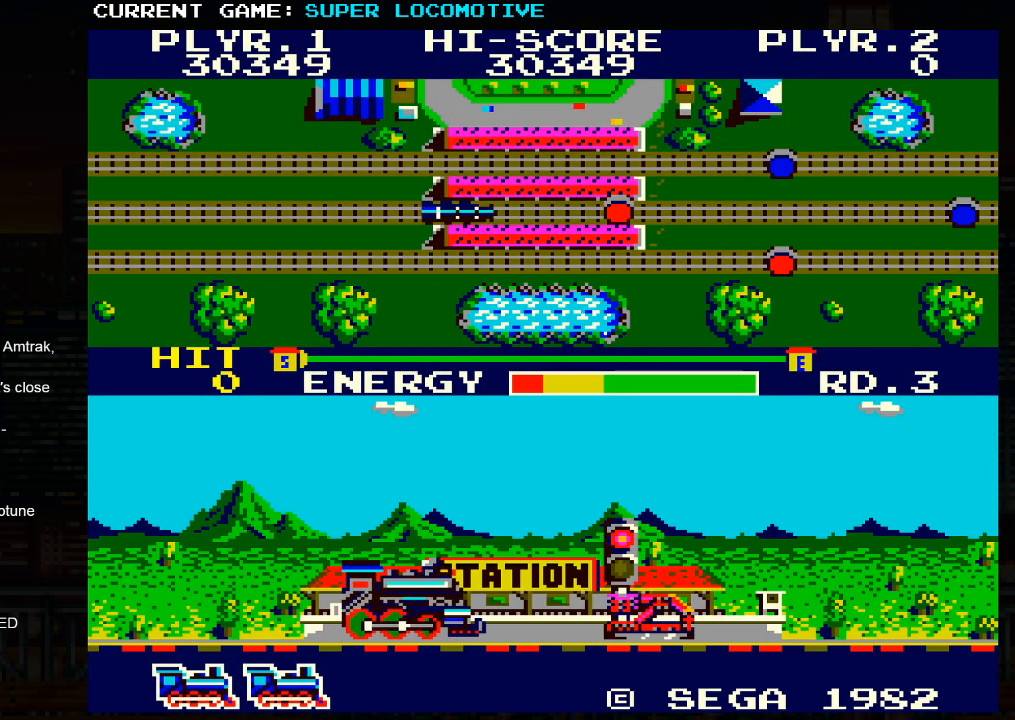
{"buttons": ["SQUARE"], "left_stick": "right", "events": []}
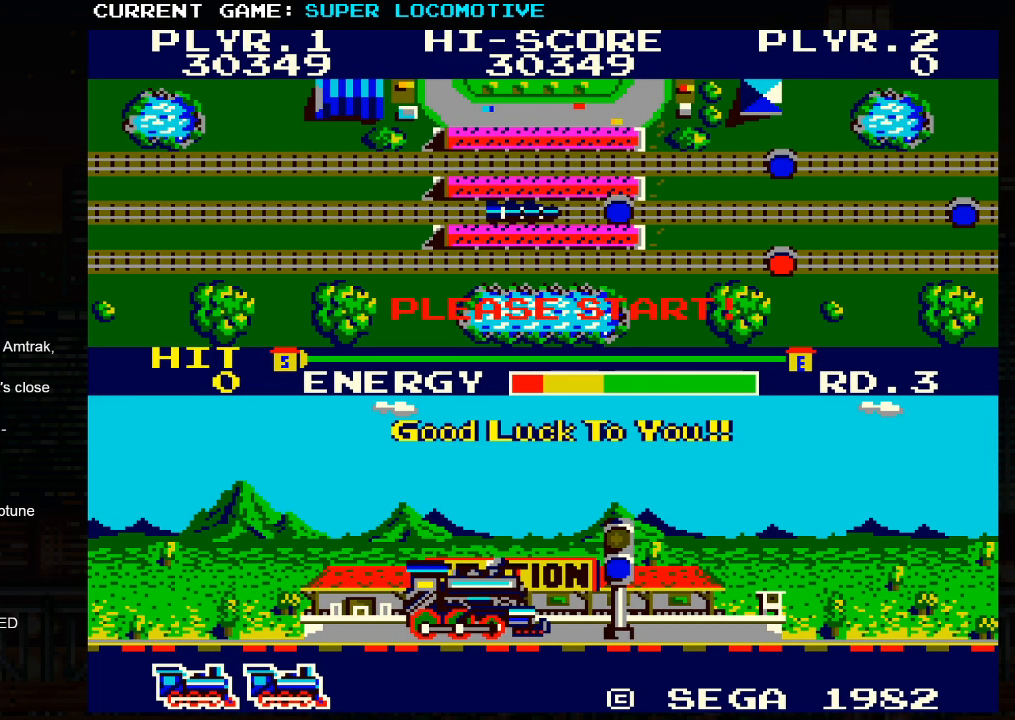
{"buttons": [], "left_stick": "right", "events": [[217, "SQUARE", "up"]]}
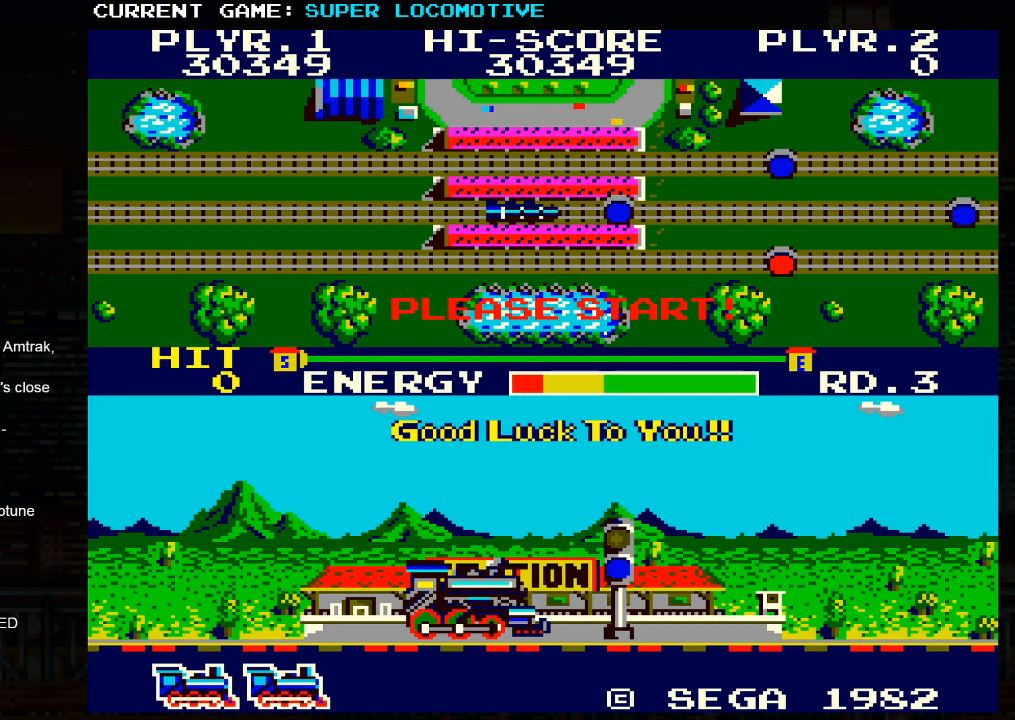
{"buttons": [], "left_stick": "right", "events": []}
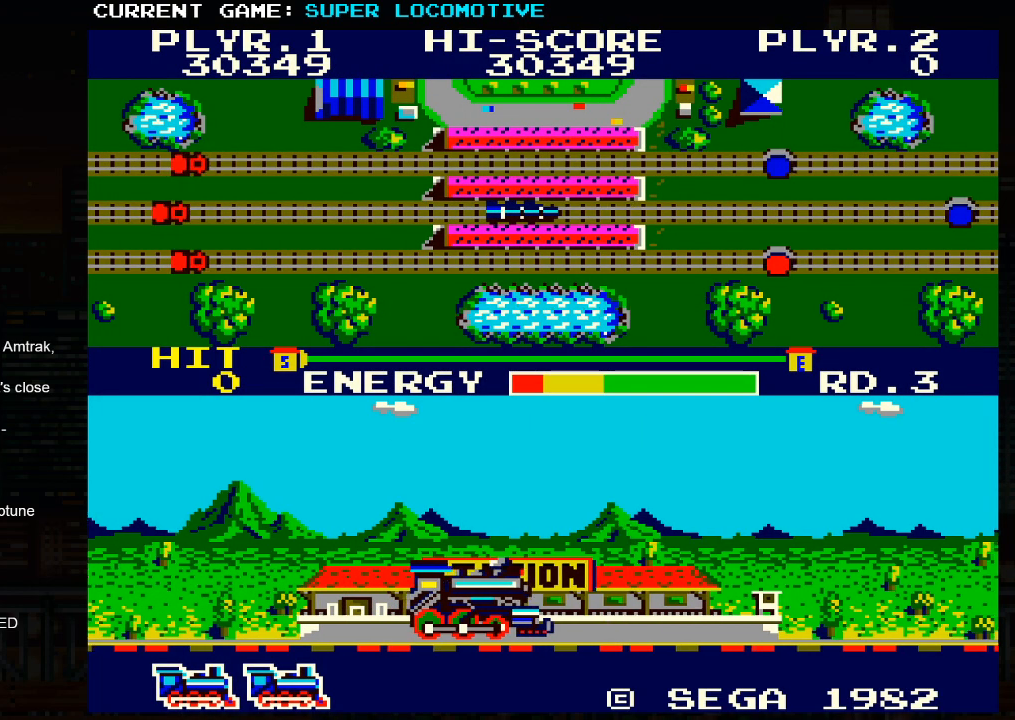
{"buttons": [], "left_stick": "right", "events": [[283, "SQUARE", "down"], [333, "SQUARE", "up"]]}
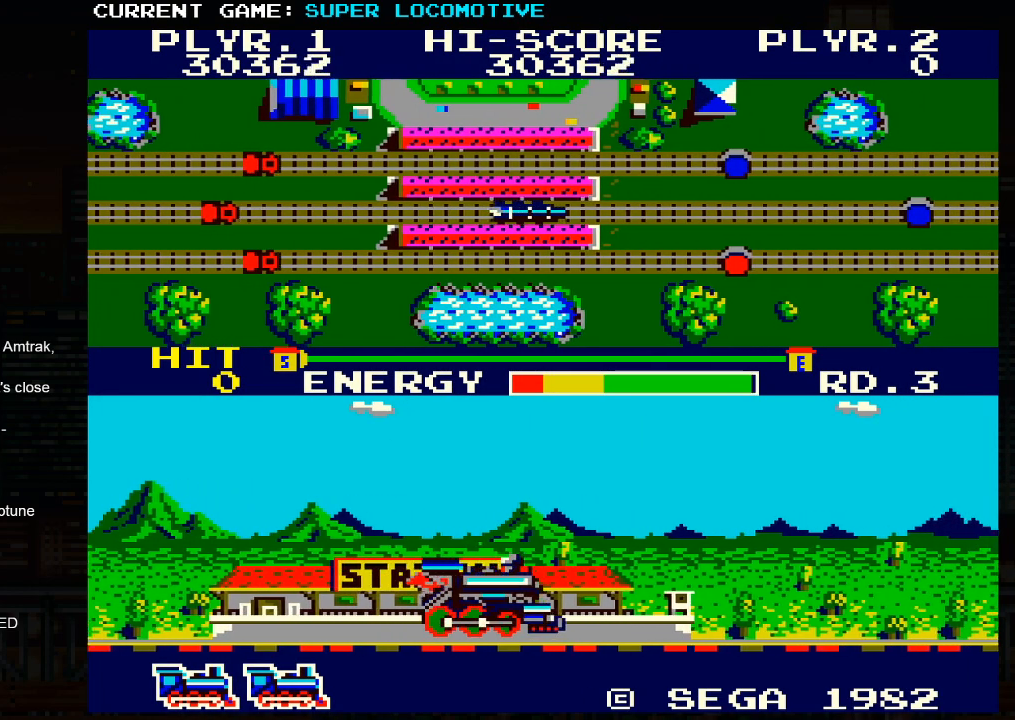
{"buttons": [], "left_stick": "right", "events": [[200, "SQUARE", "down"], [300, "SQUARE", "up"]]}
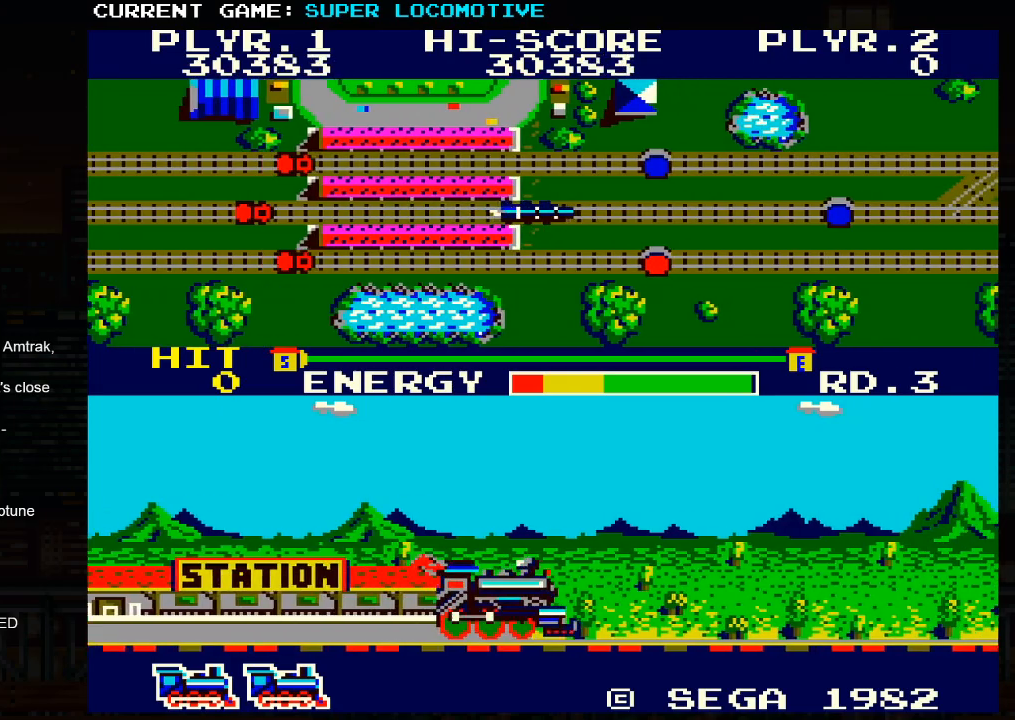
{"buttons": [], "left_stick": "right", "events": [[117, "SQUARE", "down"], [183, "SQUARE", "up"]]}
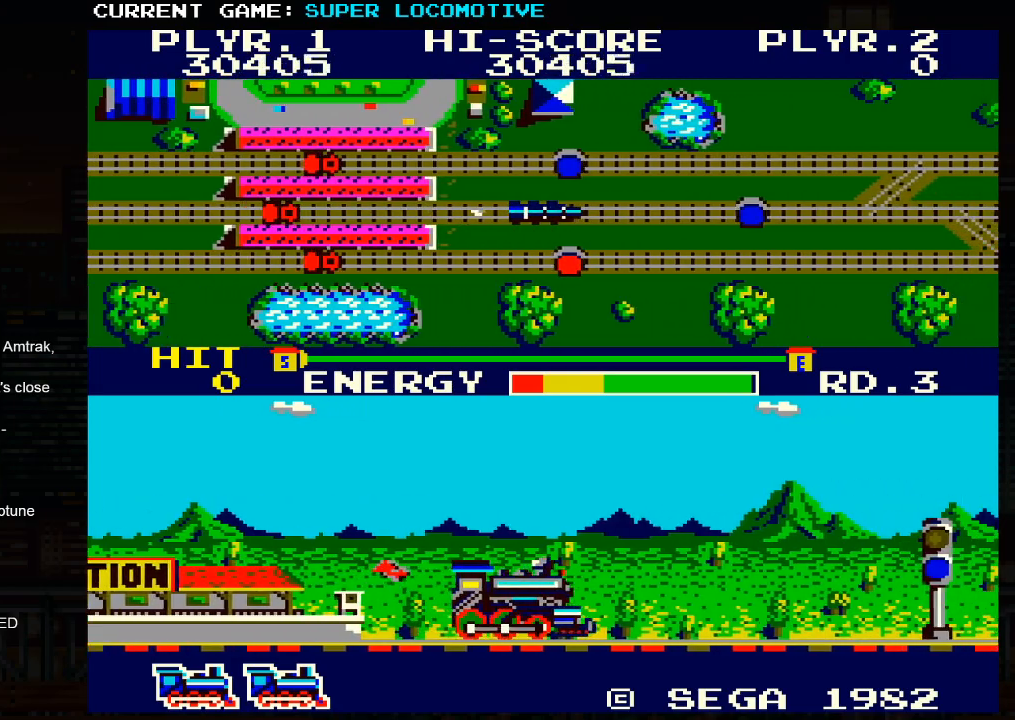
{"buttons": [], "left_stick": "right", "events": [[17, "SQUARE", "down"], [100, "SQUARE", "up"], [417, "SQUARE", "down"], [467, "SQUARE", "up"]]}
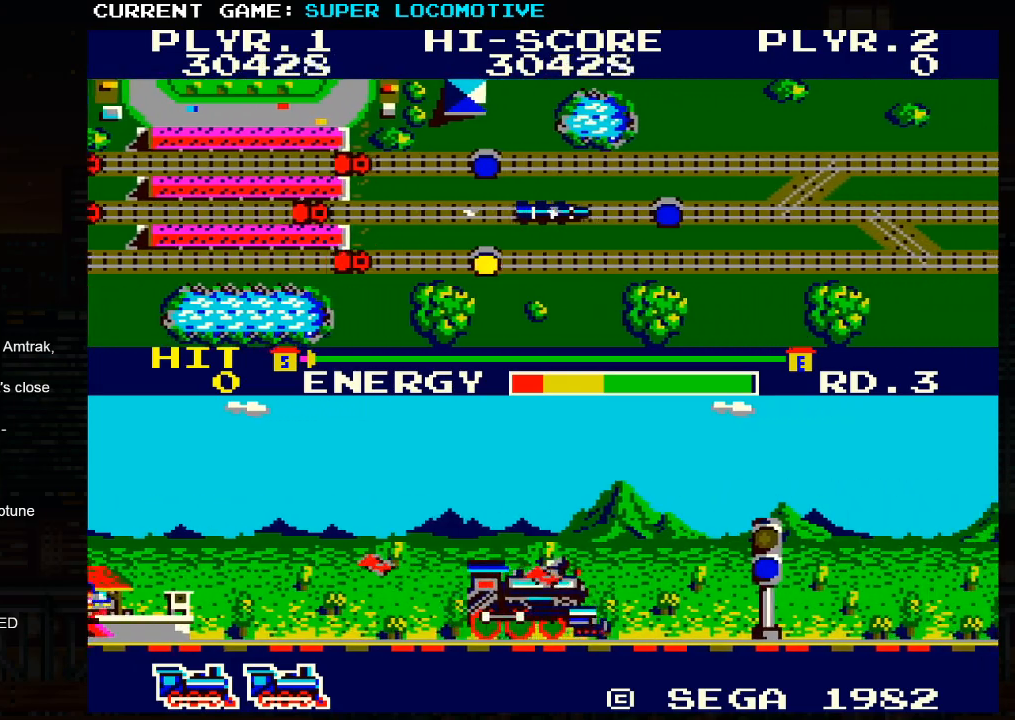
{"buttons": [], "left_stick": "right", "events": [[317, "SQUARE", "down"], [433, "SQUARE", "up"]]}
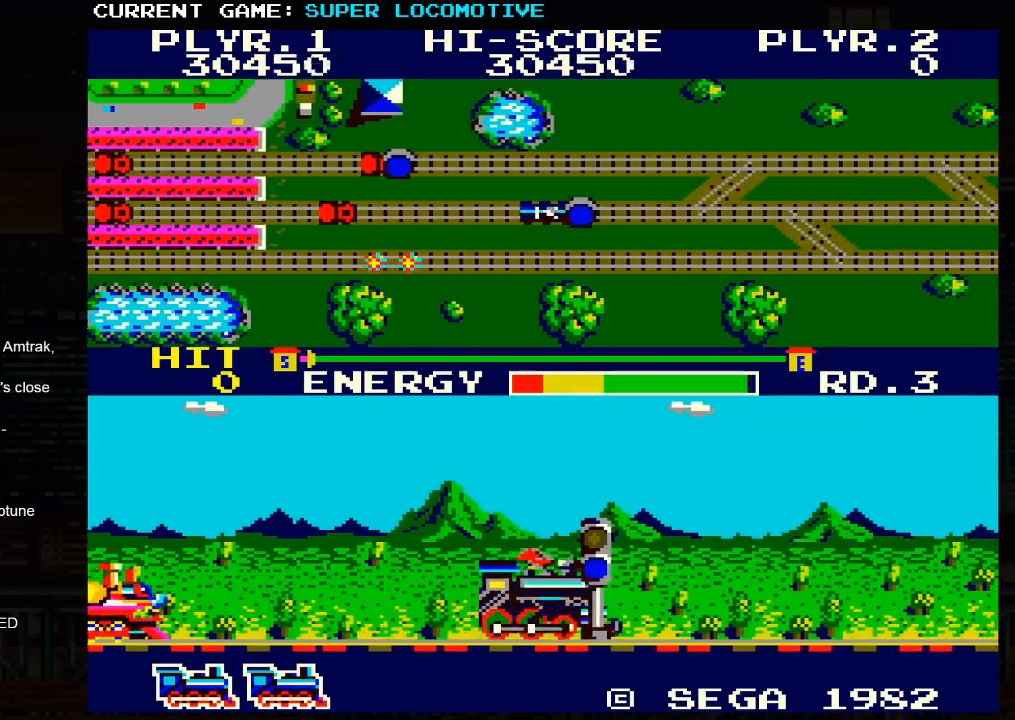
{"buttons": [], "left_stick": "right", "events": [[433, "SQUARE", "down"], [483, "SQUARE", "up"]]}